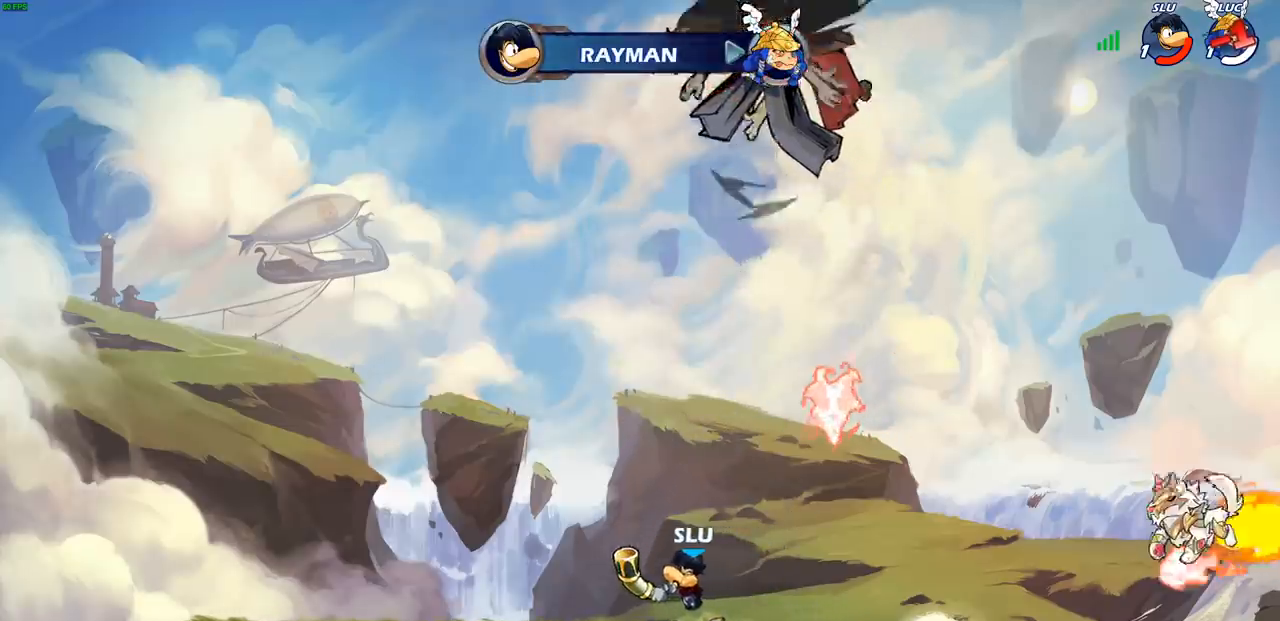
Gameplay with a controller (PlayStation layout); each line is a JSON object with the inputs held at the frame after it. "events" lists button and stick changes between this image and that frame as [ms after this image, input, new state], when the widget could be followed in between.
{"buttons": [], "left_stick": "center", "right_stick": "center", "events": []}
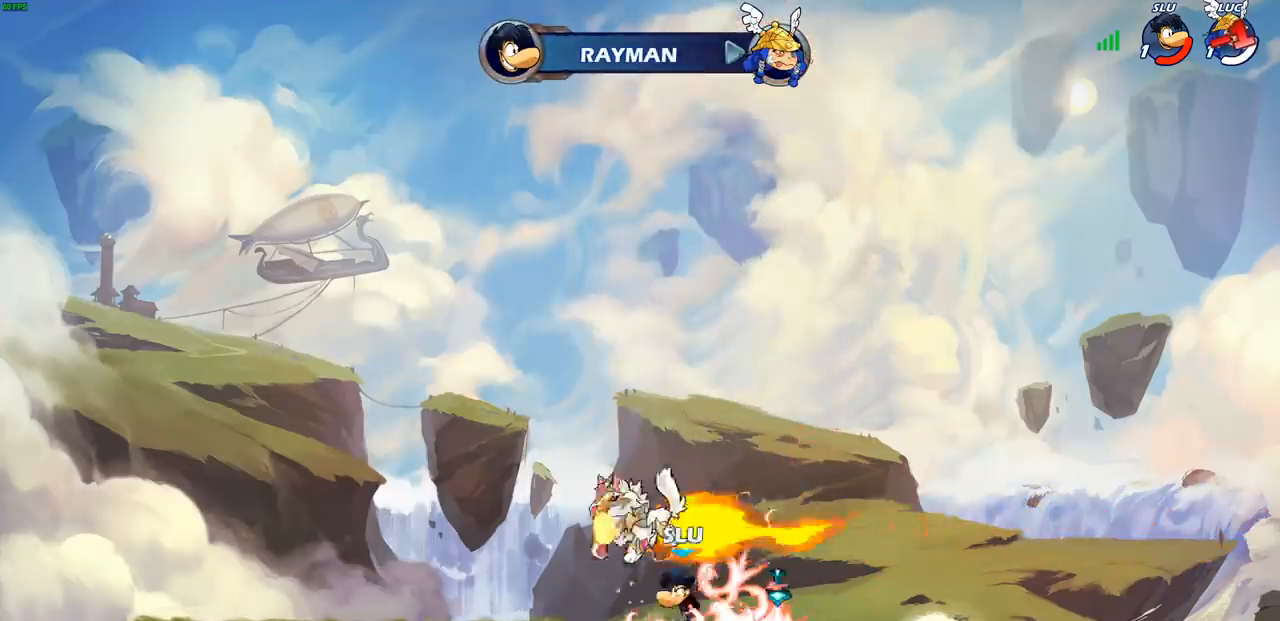
{"buttons": [], "left_stick": "center", "right_stick": "center", "events": []}
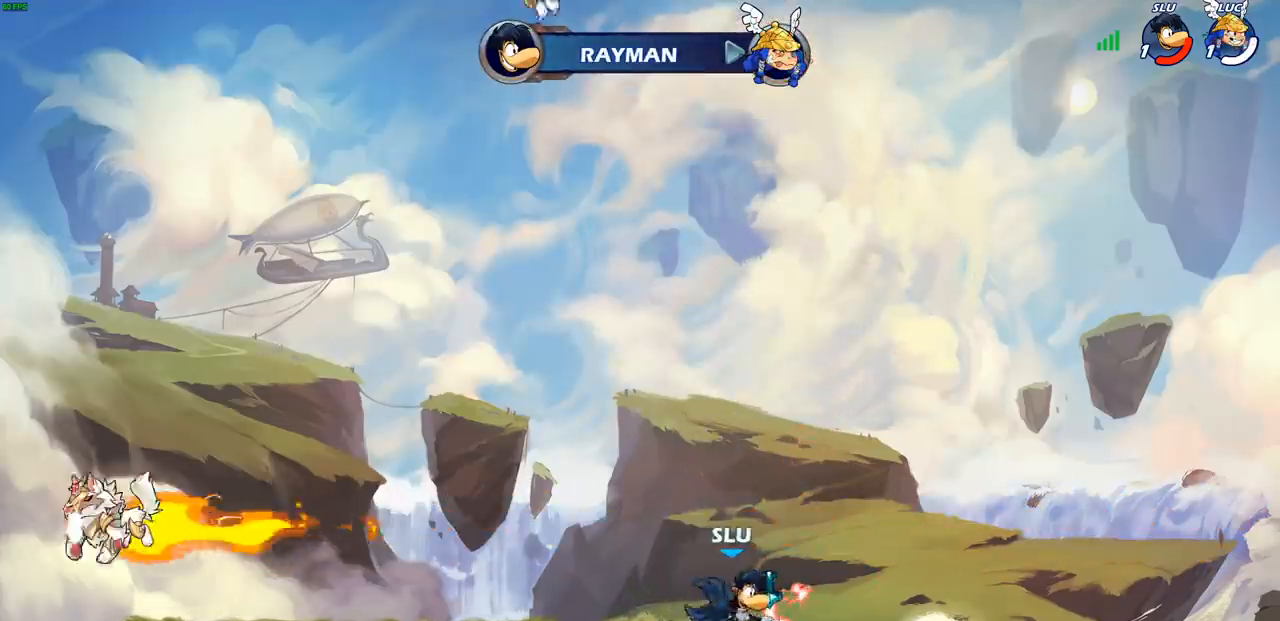
{"buttons": [], "left_stick": "center", "right_stick": "center", "events": []}
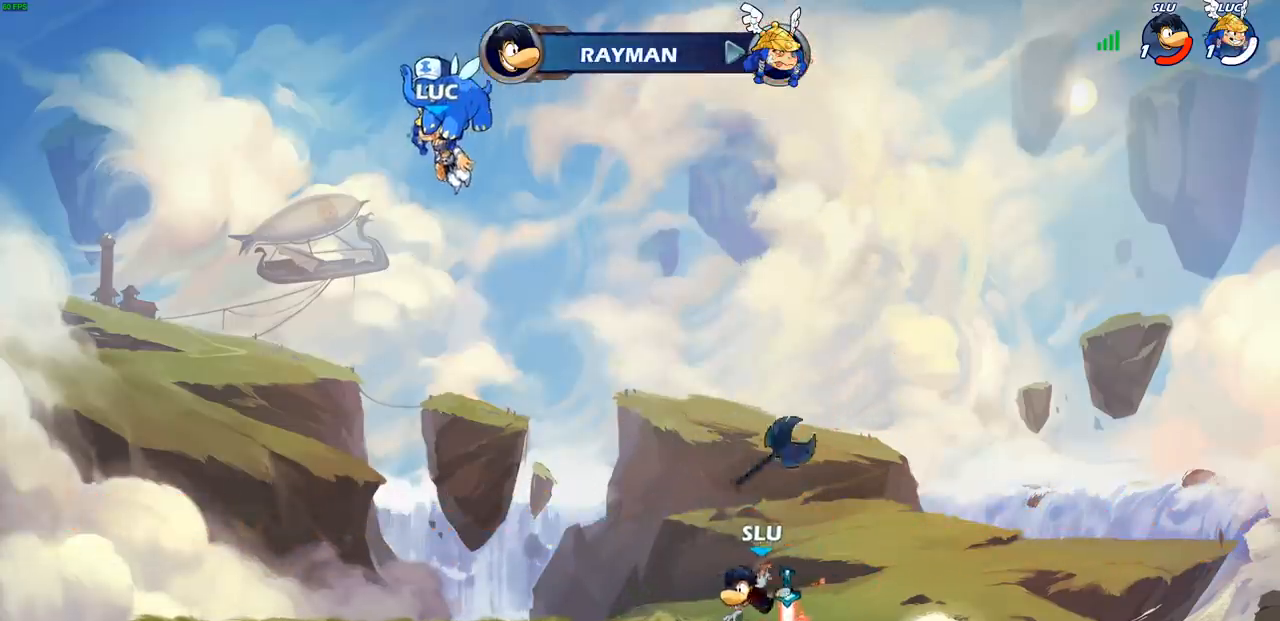
{"buttons": [], "left_stick": "center", "right_stick": "center", "events": []}
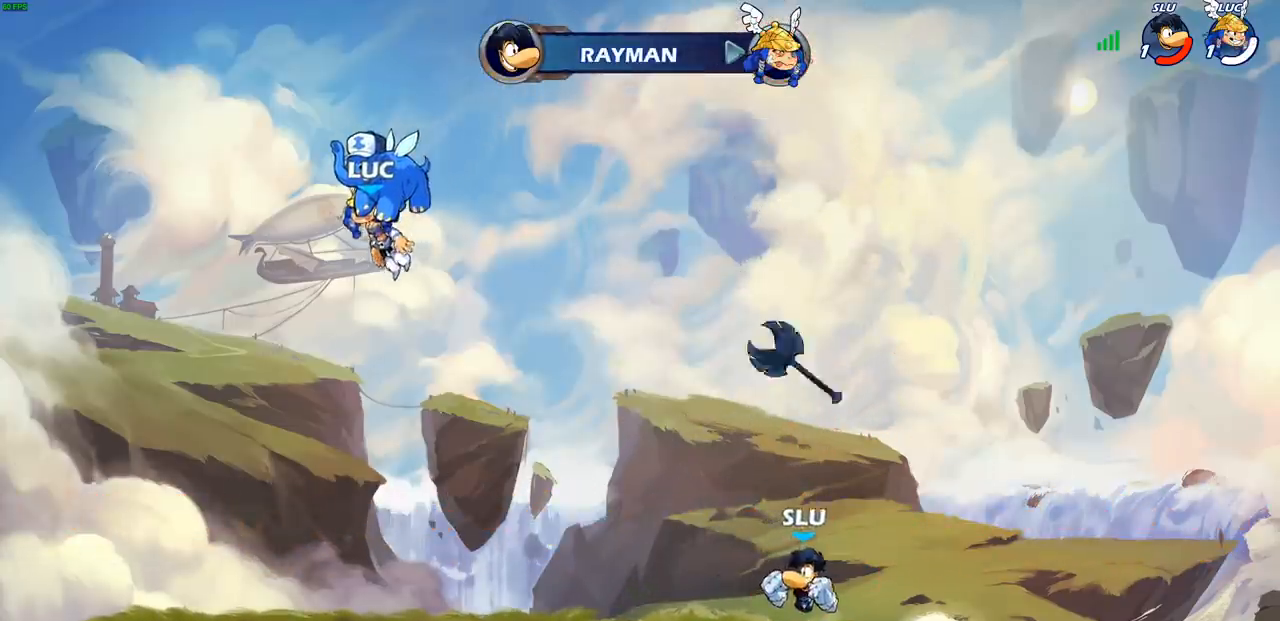
{"buttons": ["SELECT"], "left_stick": "center", "right_stick": "center", "events": [[100, "SELECT", "down"]]}
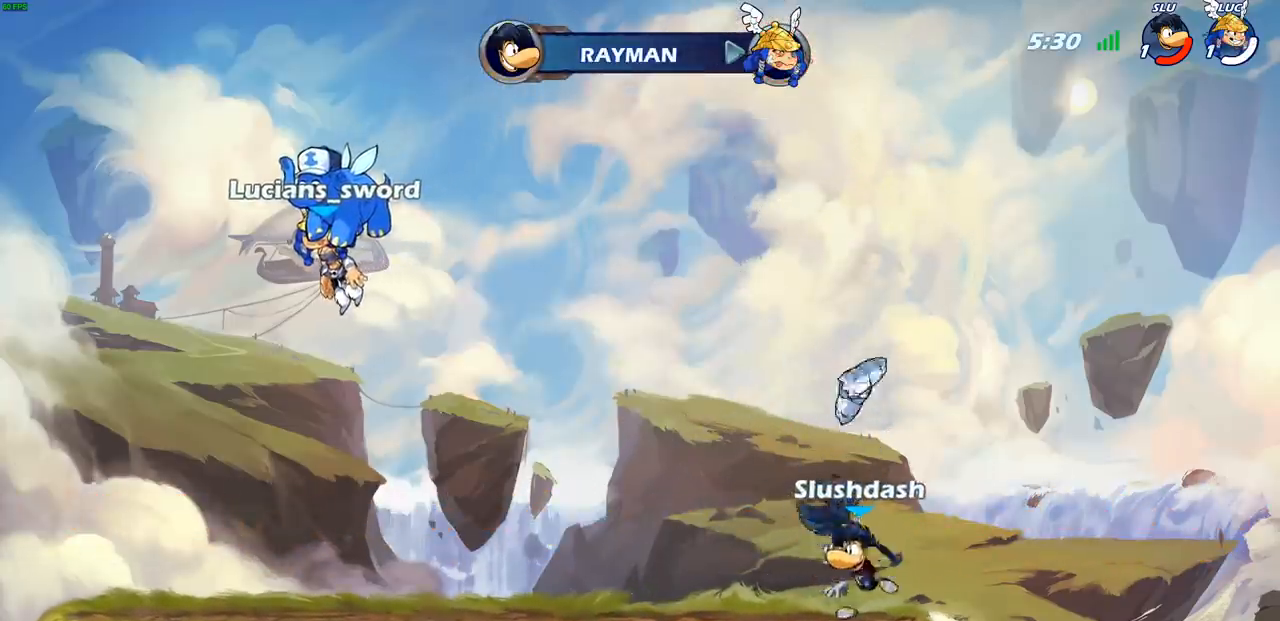
{"buttons": [], "left_stick": "center", "right_stick": "center", "events": [[333, "SELECT", "up"]]}
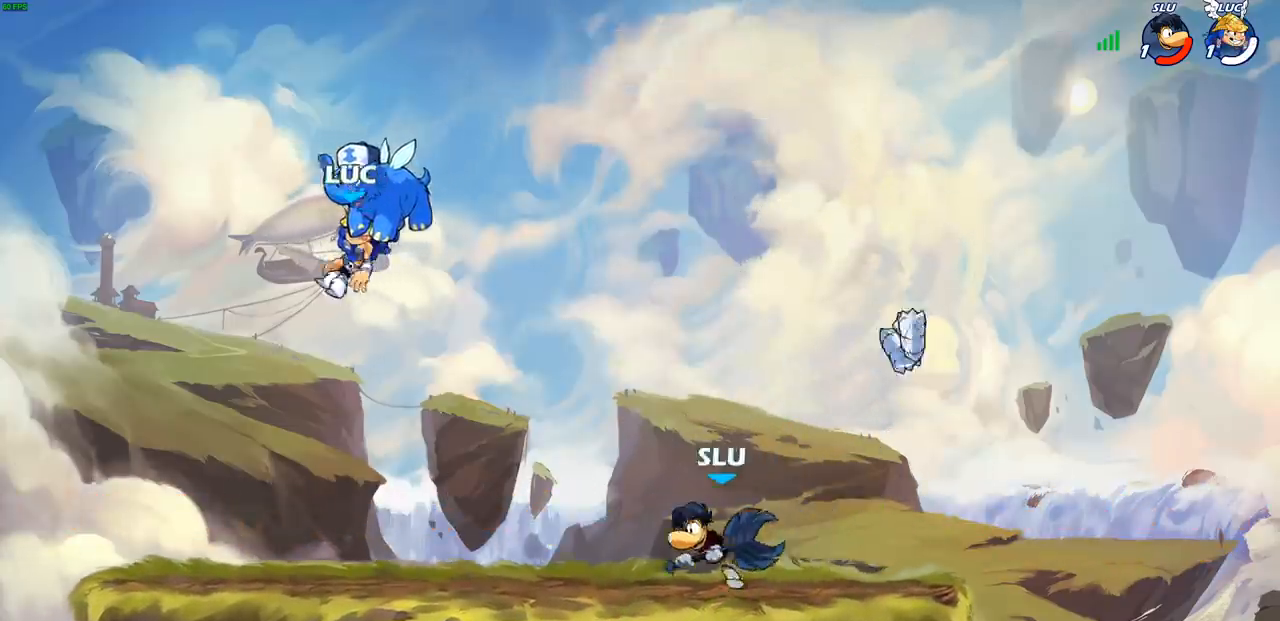
{"buttons": [], "left_stick": "center", "right_stick": "center", "events": []}
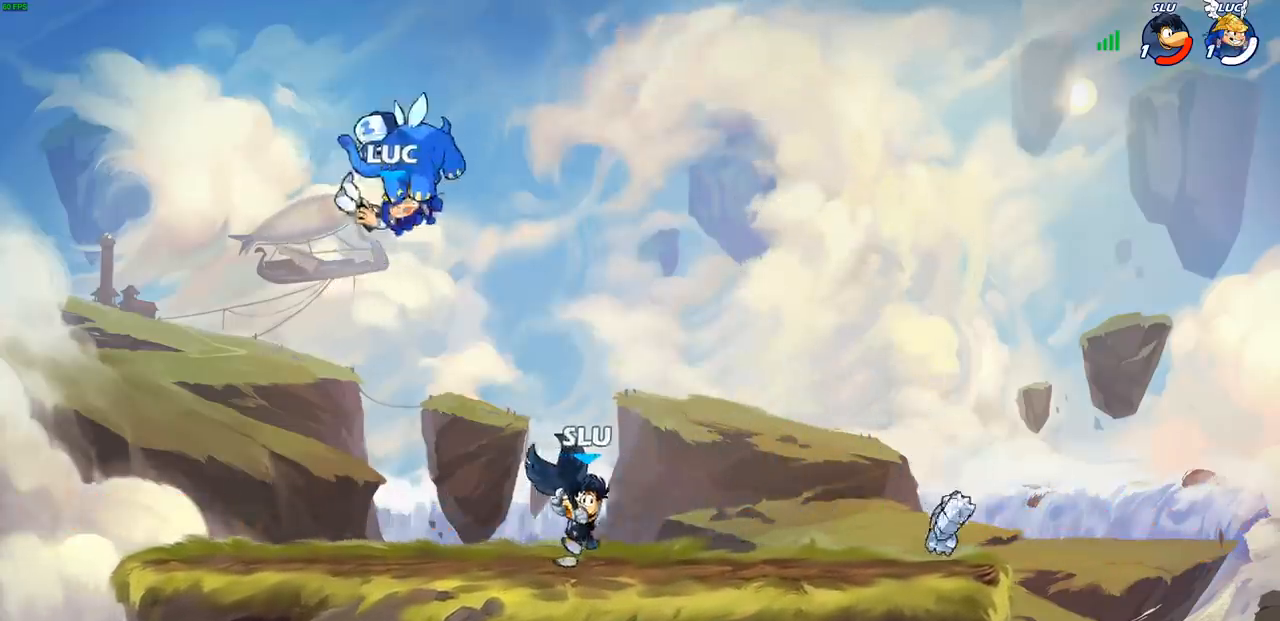
{"buttons": ["CROSS", "R2"], "left_stick": "right", "right_stick": "center", "events": [[217, "left_stick", "right"], [450, "R2", "down"], [483, "CROSS", "down"]]}
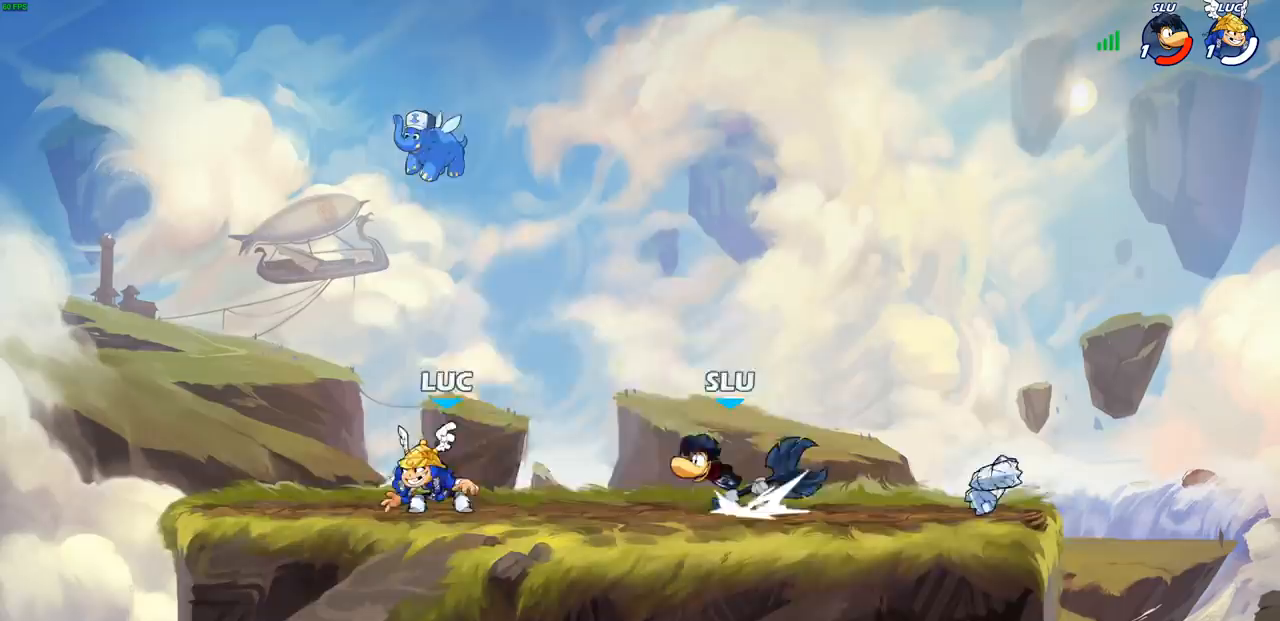
{"buttons": ["R2"], "left_stick": "up-left", "right_stick": "center", "events": [[83, "R2", "up"], [100, "CROSS", "up"], [150, "left_stick", "center"], [383, "left_stick", "up-left"], [467, "R2", "down"]]}
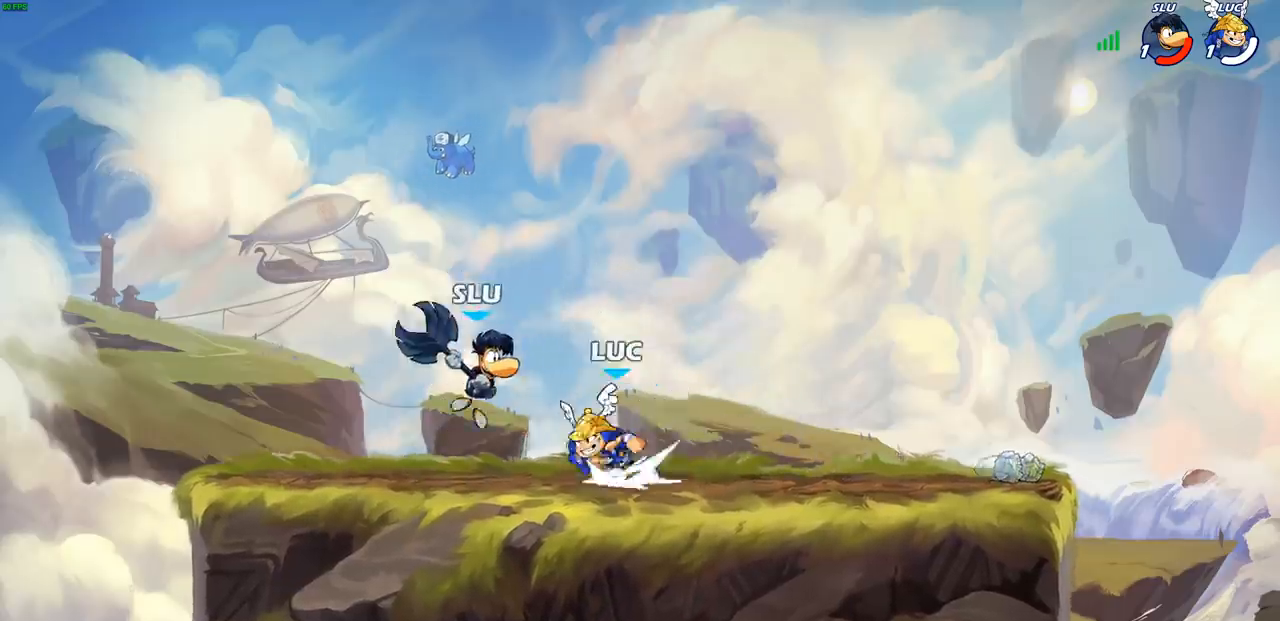
{"buttons": [], "left_stick": "center", "right_stick": "center", "events": [[83, "SQUARE", "down"], [83, "TRIANGLE", "down"], [83, "left_stick", "center"], [100, "R2", "up"], [117, "TRIANGLE", "up"], [167, "SQUARE", "up"], [267, "SQUARE", "down"], [333, "SQUARE", "up"]]}
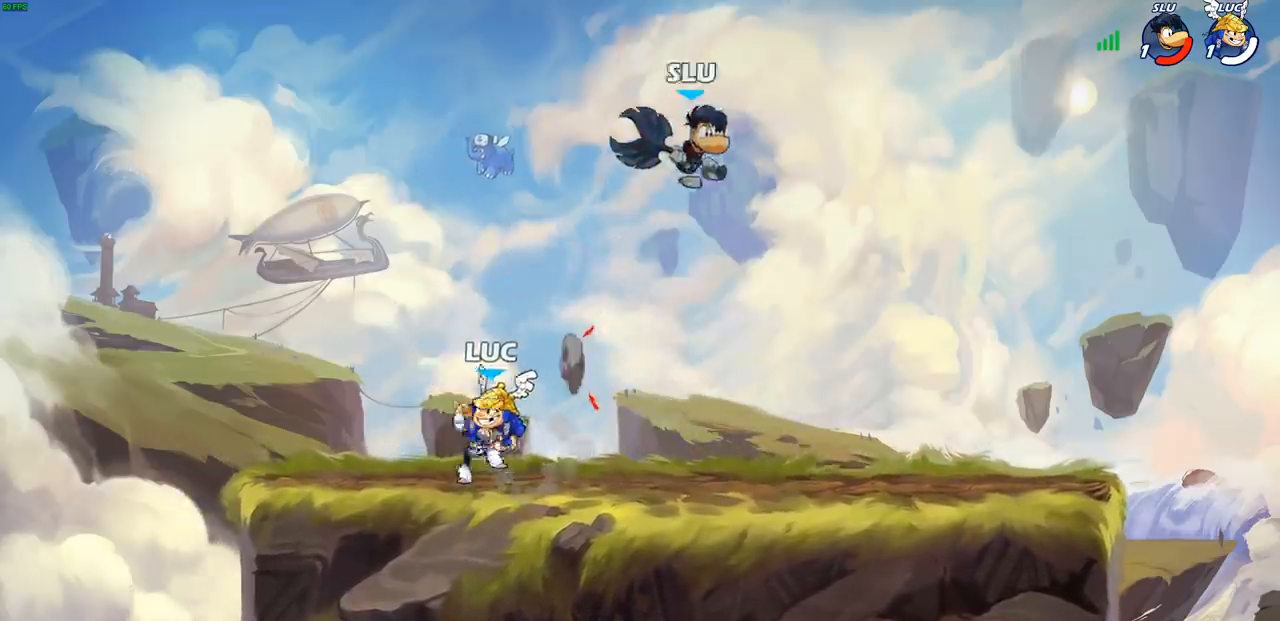
{"buttons": [], "left_stick": "left", "right_stick": "center", "events": [[17, "left_stick", "right"], [167, "CROSS", "down"], [267, "CROSS", "up"], [300, "R2", "down"], [300, "left_stick", "up"], [467, "R2", "up"], [483, "left_stick", "left"]]}
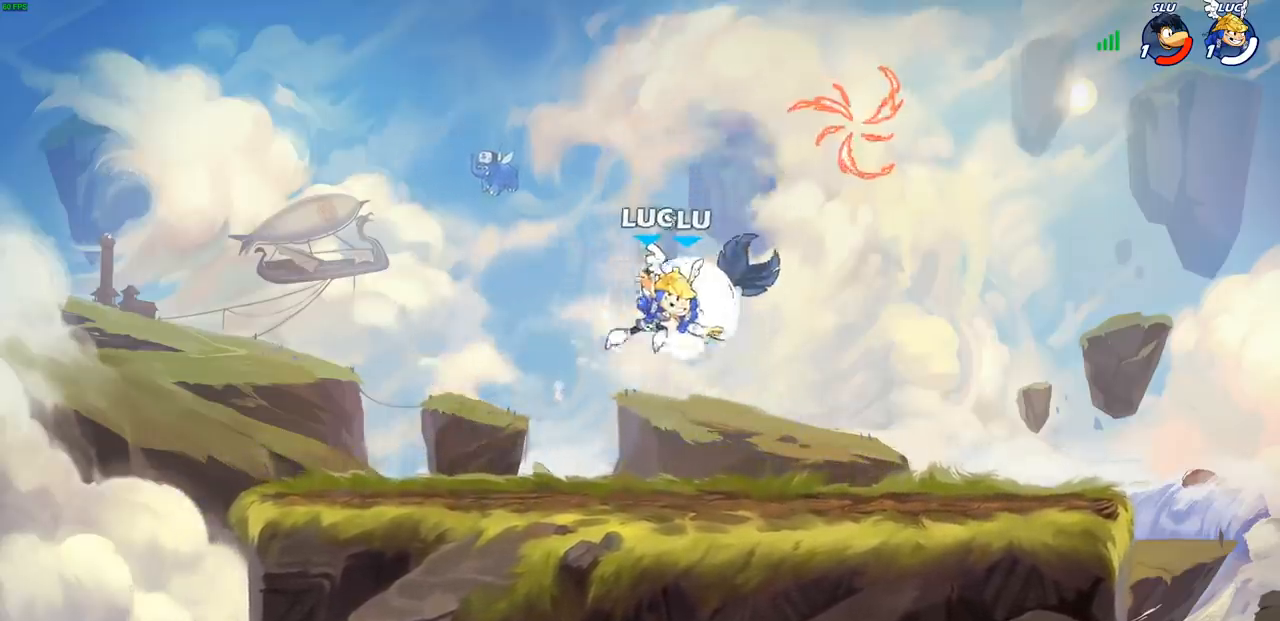
{"buttons": [], "left_stick": "center", "right_stick": "center", "events": [[50, "left_stick", "down-left"], [150, "CROSS", "down"], [233, "CROSS", "up"], [233, "left_stick", "up-right"], [300, "SQUARE", "down"], [367, "SQUARE", "up"], [383, "left_stick", "down-left"], [483, "left_stick", "center"]]}
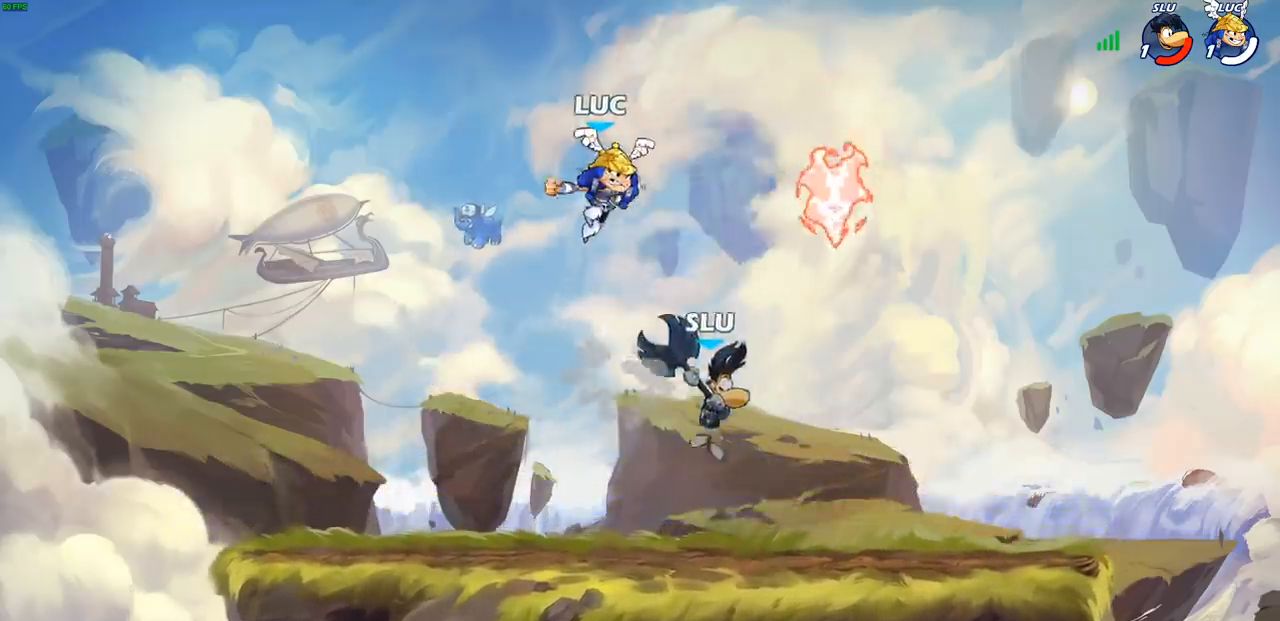
{"buttons": ["CROSS"], "left_stick": "right", "right_stick": "center", "events": [[267, "left_stick", "right"], [500, "CROSS", "down"]]}
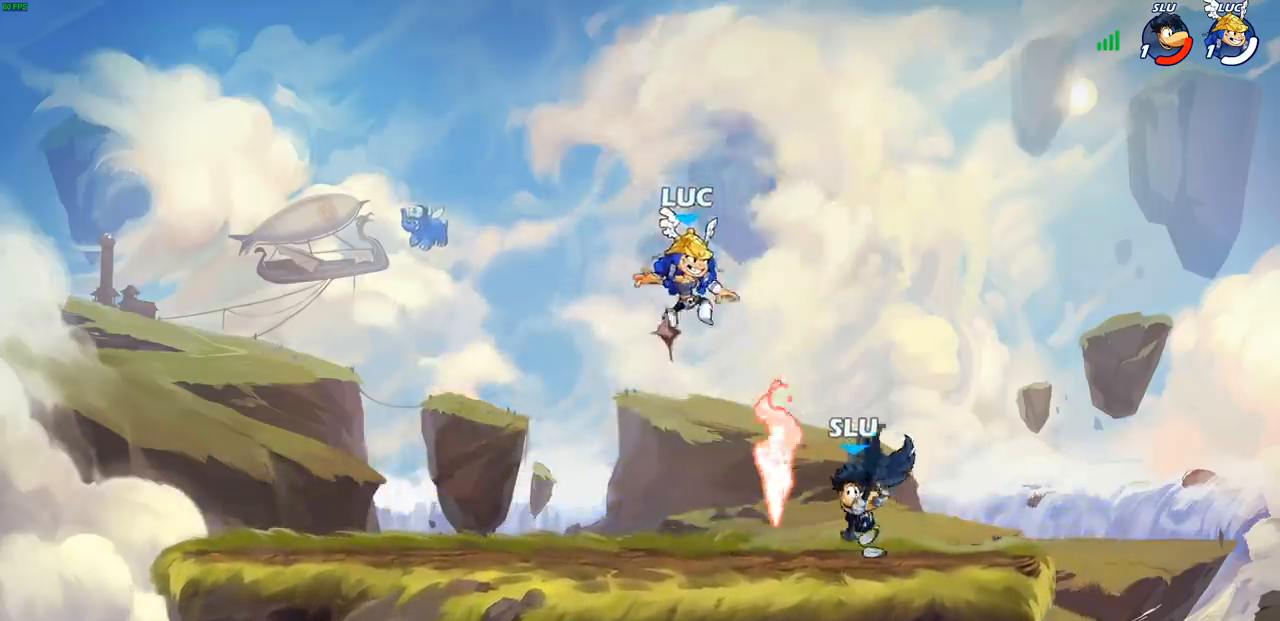
{"buttons": [], "left_stick": "center", "right_stick": "center", "events": [[117, "CROSS", "up"], [117, "left_stick", "up"], [217, "left_stick", "down-left"], [433, "left_stick", "down-right"], [500, "left_stick", "center"]]}
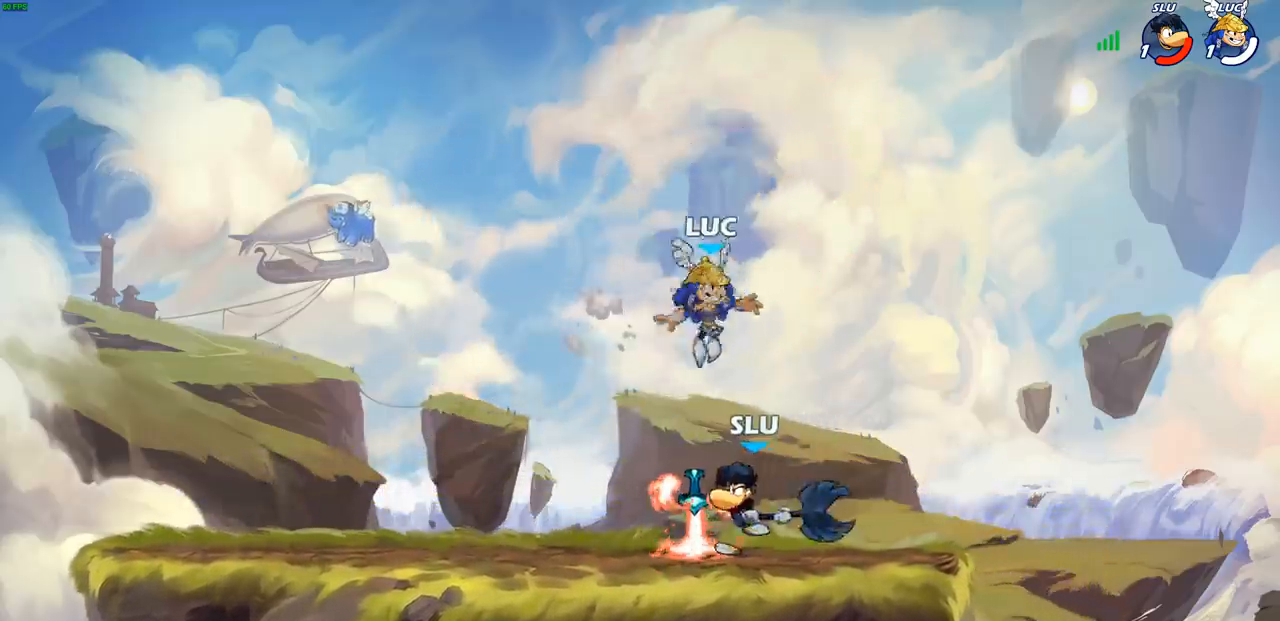
{"buttons": [], "left_stick": "center", "right_stick": "center", "events": [[17, "SQUARE", "down"], [100, "SQUARE", "up"]]}
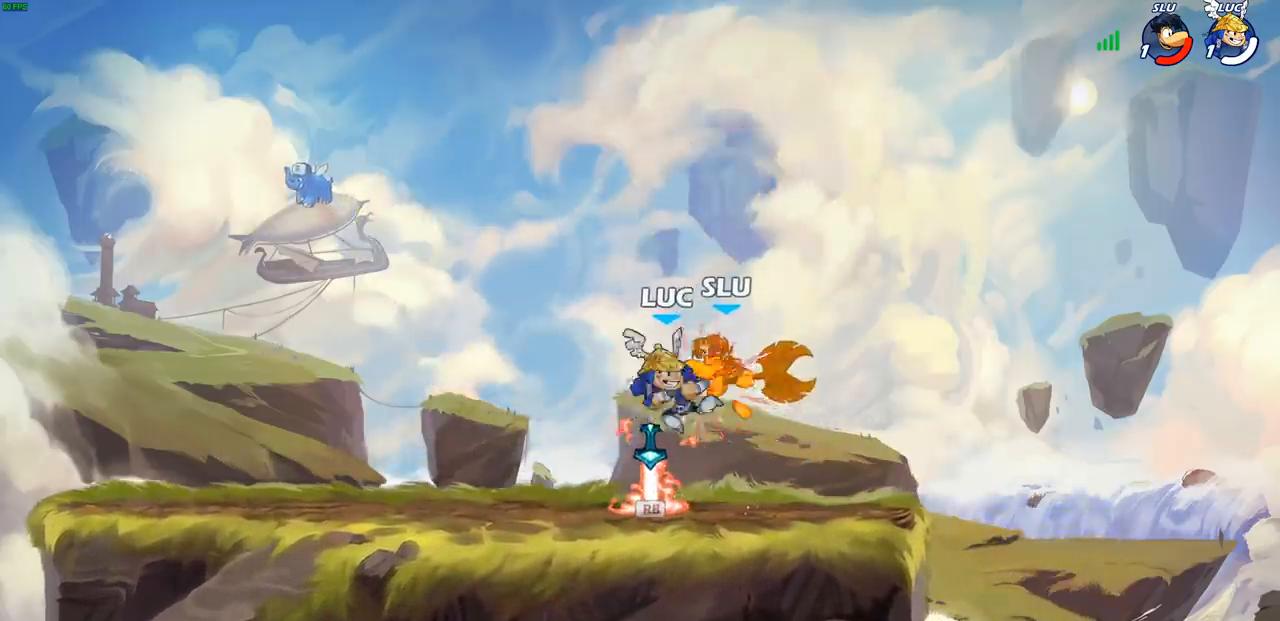
{"buttons": ["R1"], "left_stick": "center", "right_stick": "center", "events": [[500, "R1", "down"]]}
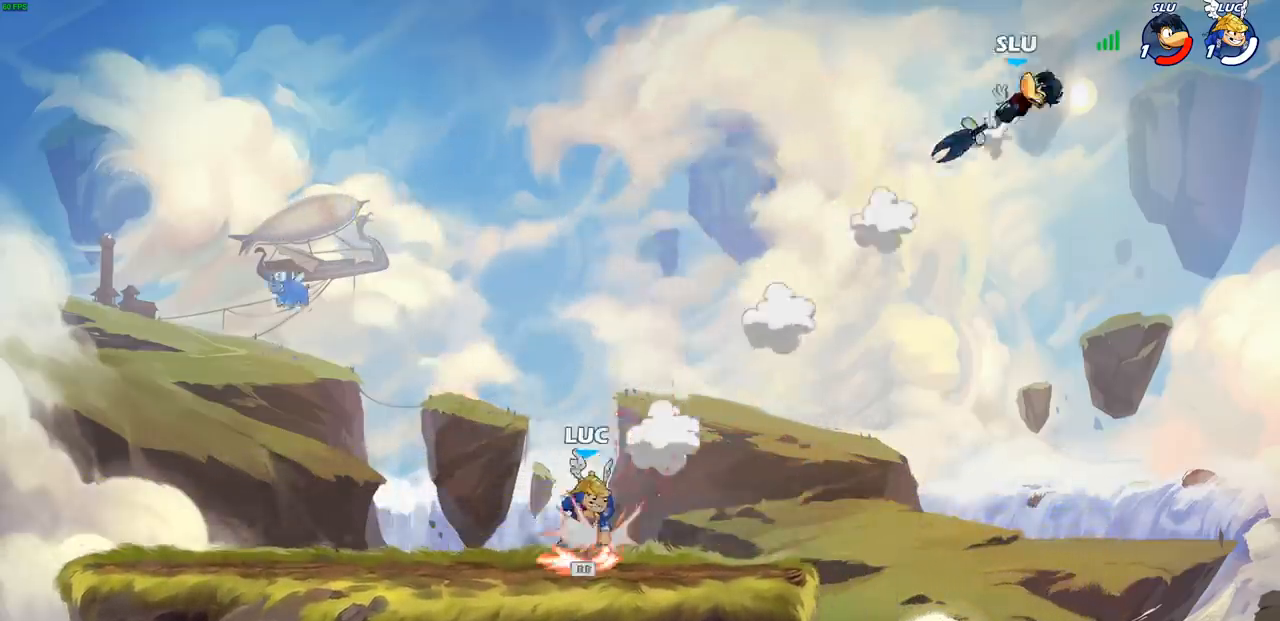
{"buttons": ["CIRCLE"], "left_stick": "right", "right_stick": "center", "events": [[100, "R1", "up"], [267, "left_stick", "right"], [367, "R2", "down"], [417, "CIRCLE", "down"], [467, "R2", "up"]]}
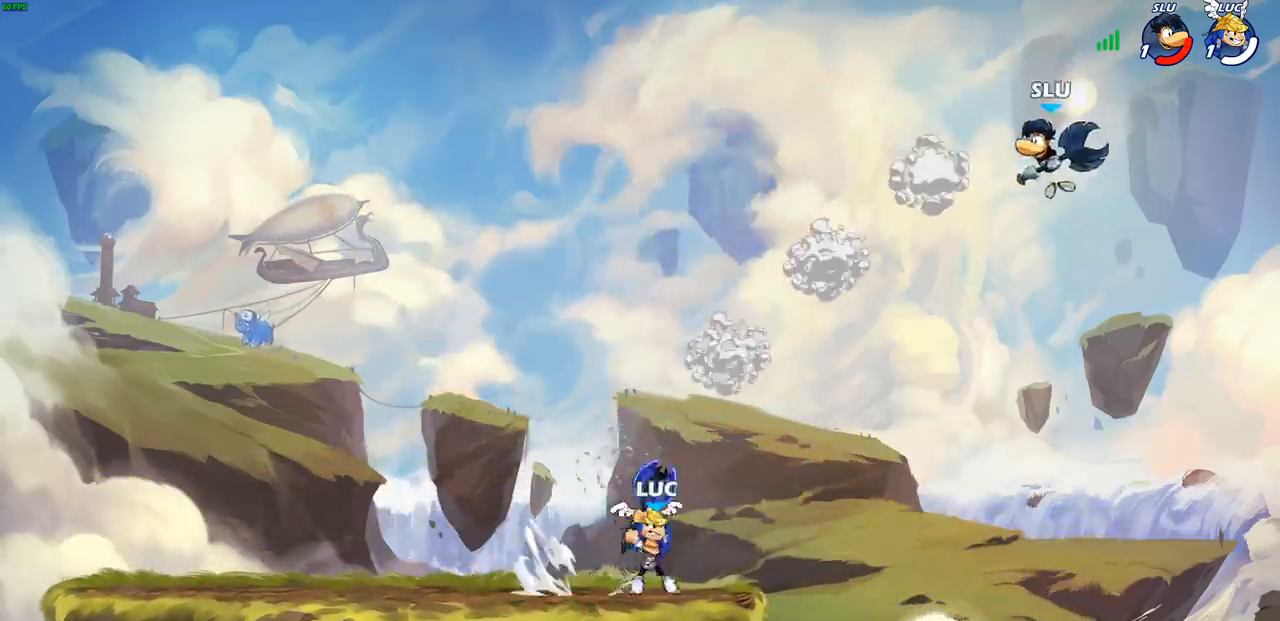
{"buttons": [], "left_stick": "center", "right_stick": "center", "events": [[17, "CIRCLE", "up"], [183, "left_stick", "center"]]}
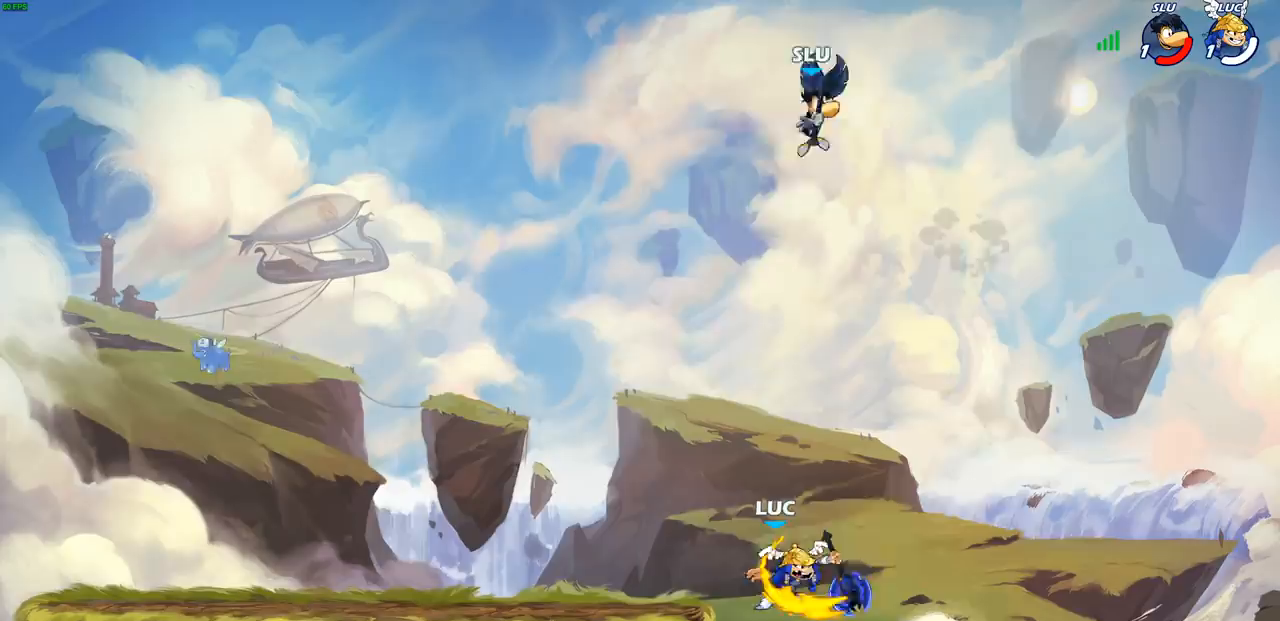
{"buttons": [], "left_stick": "down", "right_stick": "center", "events": [[333, "left_stick", "down"]]}
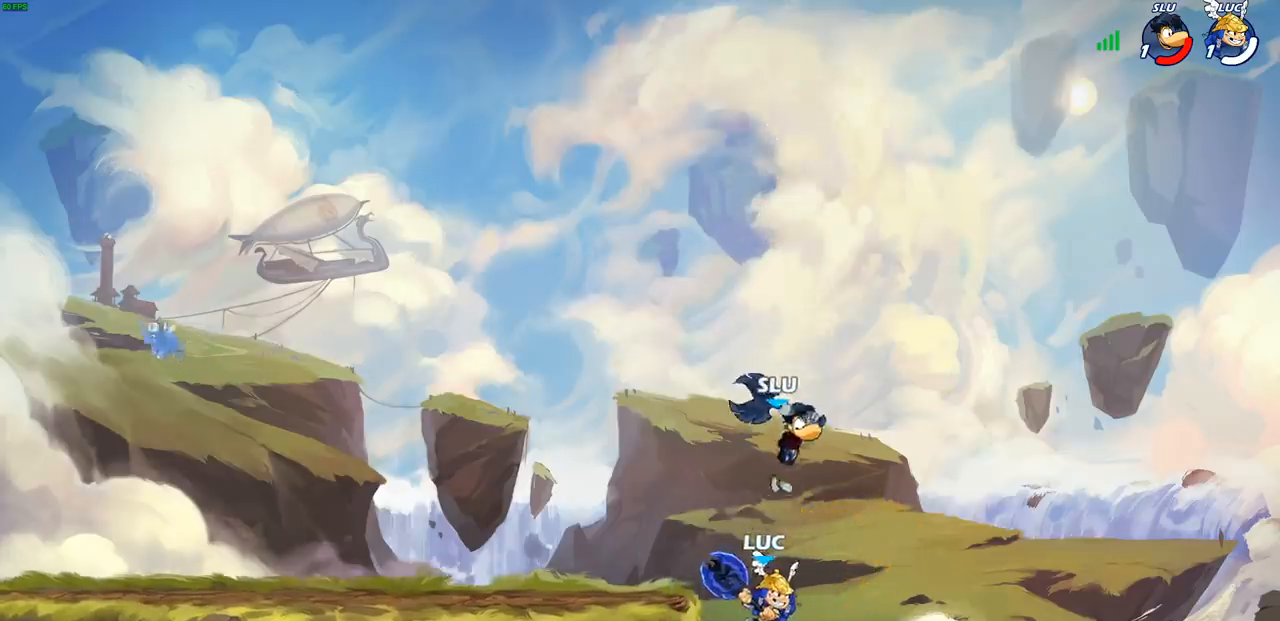
{"buttons": ["CROSS"], "left_stick": "up-left", "right_stick": "center", "events": [[433, "left_stick", "up-left"], [450, "CROSS", "down"]]}
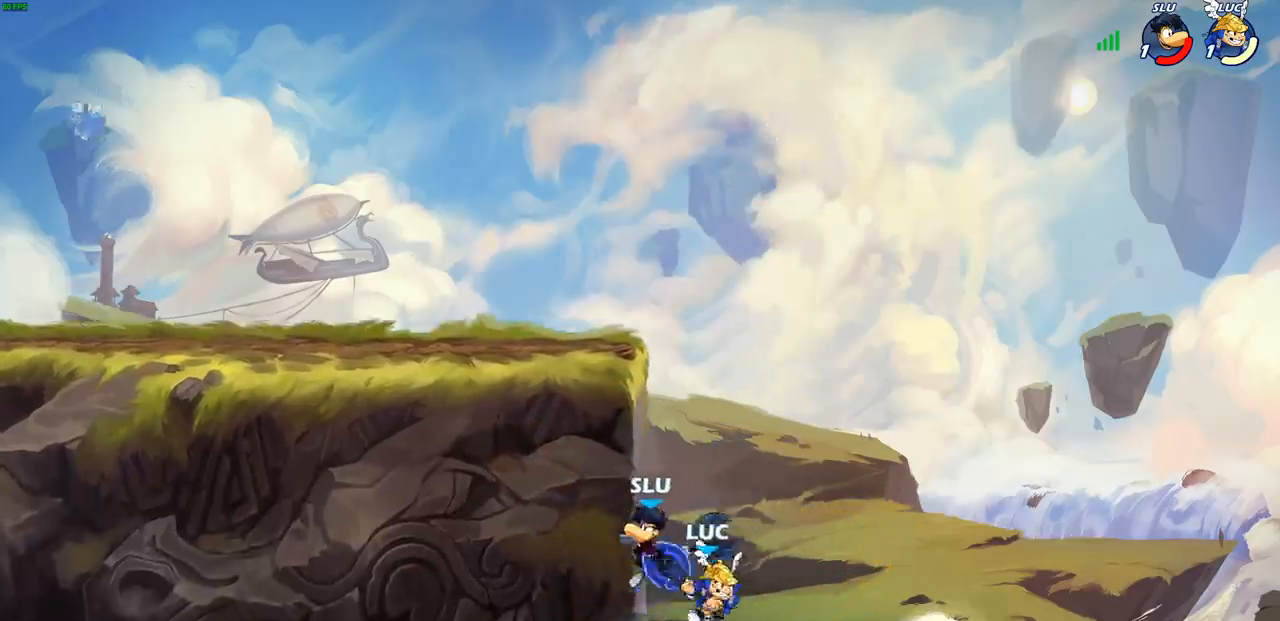
{"buttons": [], "left_stick": "center", "right_stick": "center", "events": [[17, "left_stick", "up"], [33, "SQUARE", "down"], [33, "right_stick", "left"], [50, "CROSS", "up"], [100, "SQUARE", "up"], [100, "right_stick", "center"], [217, "left_stick", "up-left"], [417, "left_stick", "center"]]}
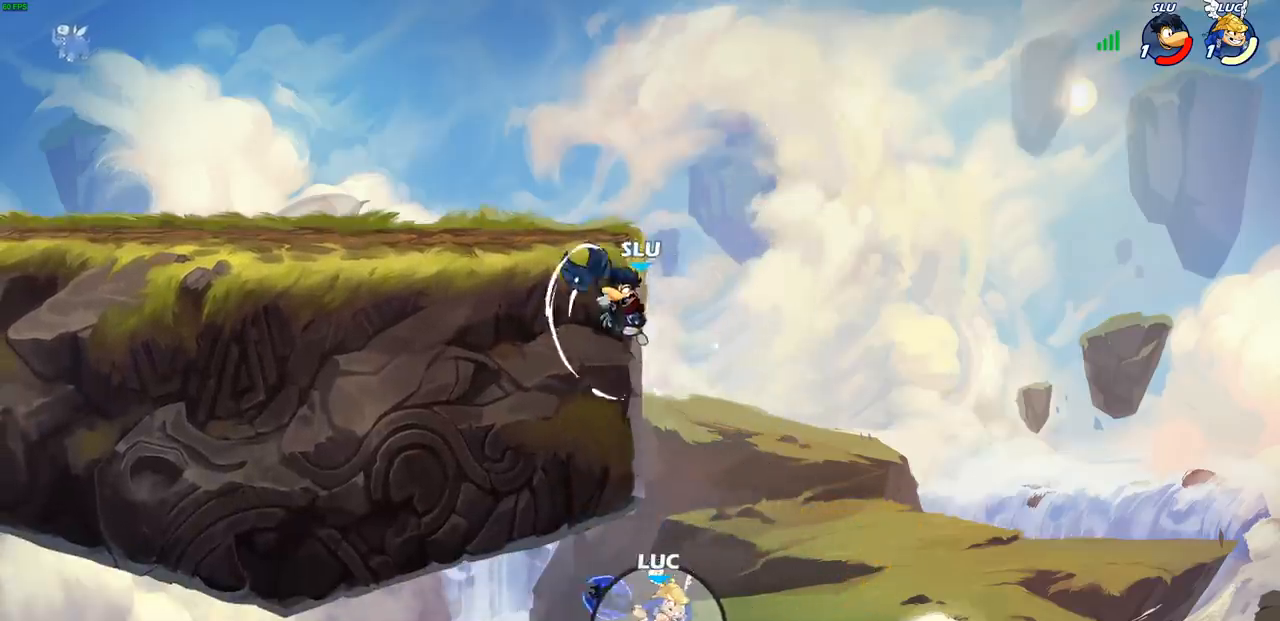
{"buttons": ["CROSS"], "left_stick": "center", "right_stick": "center", "events": [[67, "left_stick", "right"], [150, "CROSS", "down"], [233, "CROSS", "up"], [250, "left_stick", "center"], [317, "CROSS", "down"], [400, "CROSS", "up"], [467, "CROSS", "down"]]}
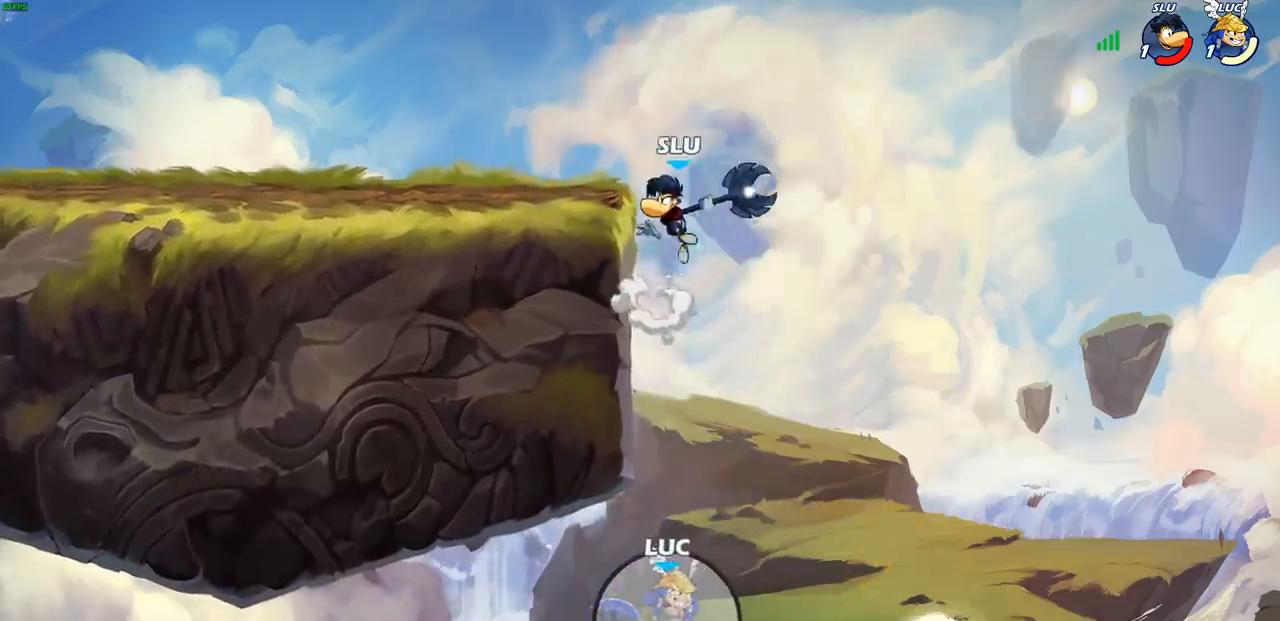
{"buttons": [], "left_stick": "up-right", "right_stick": "center", "events": [[67, "CROSS", "up"], [100, "left_stick", "left"], [467, "left_stick", "up-right"]]}
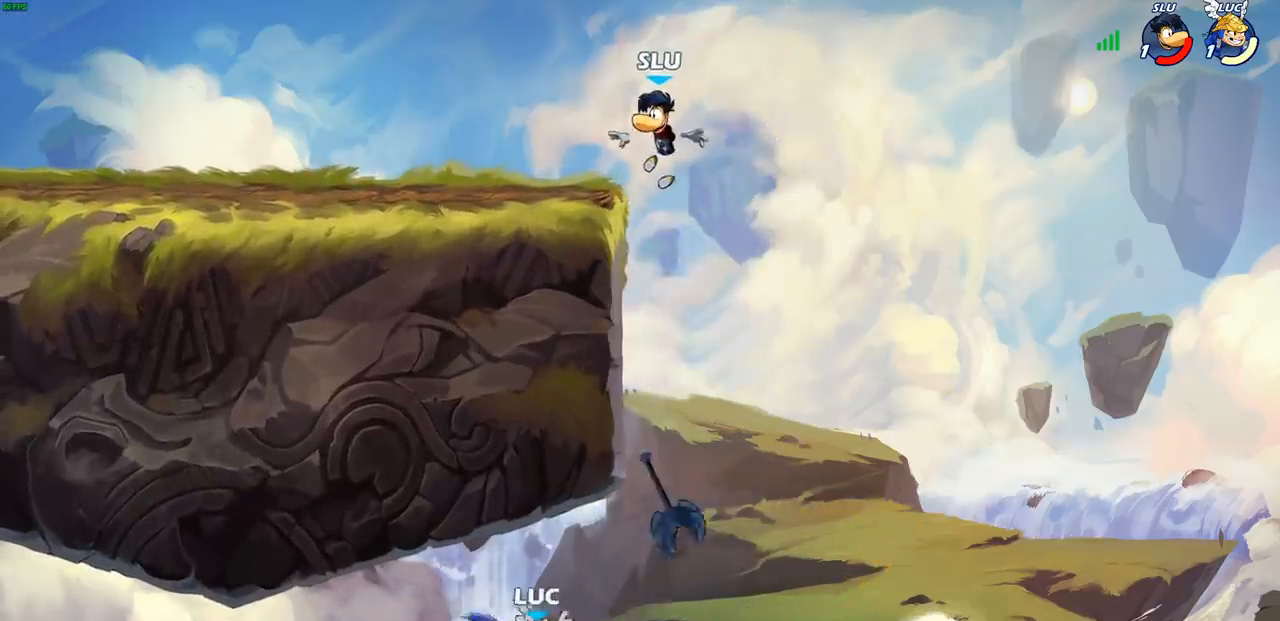
{"buttons": [], "left_stick": "up-left", "right_stick": "center", "events": [[17, "CIRCLE", "down"], [83, "left_stick", "center"], [100, "CIRCLE", "up"], [433, "left_stick", "up-left"]]}
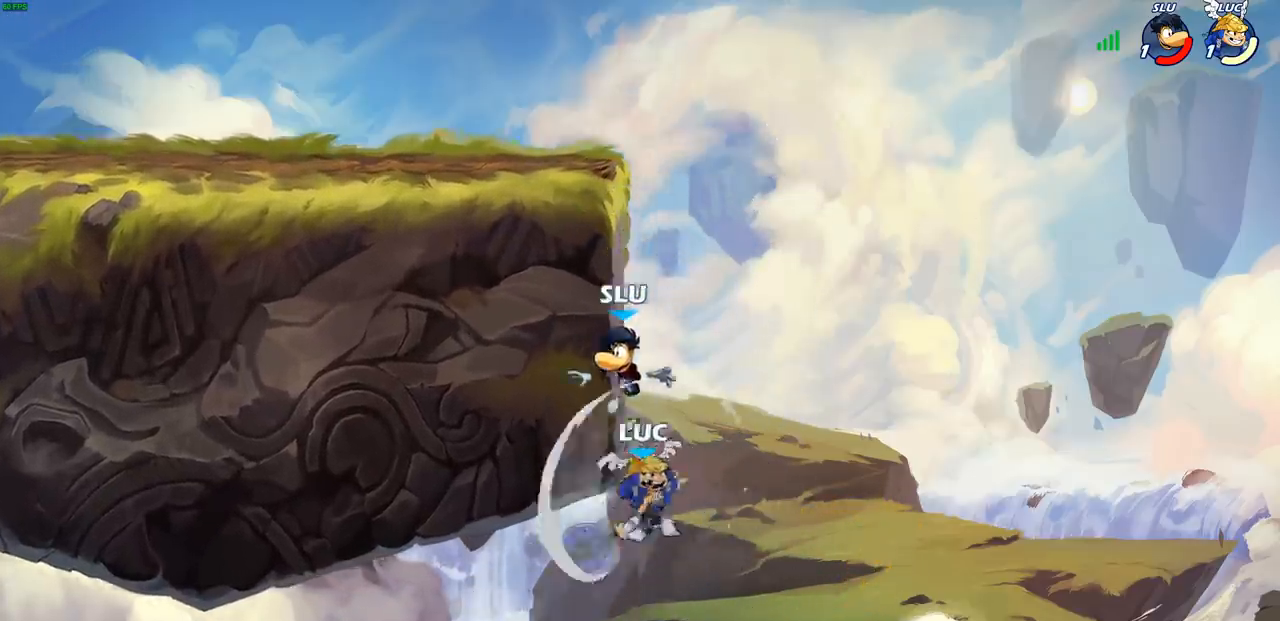
{"buttons": [], "left_stick": "up-left", "right_stick": "center", "events": []}